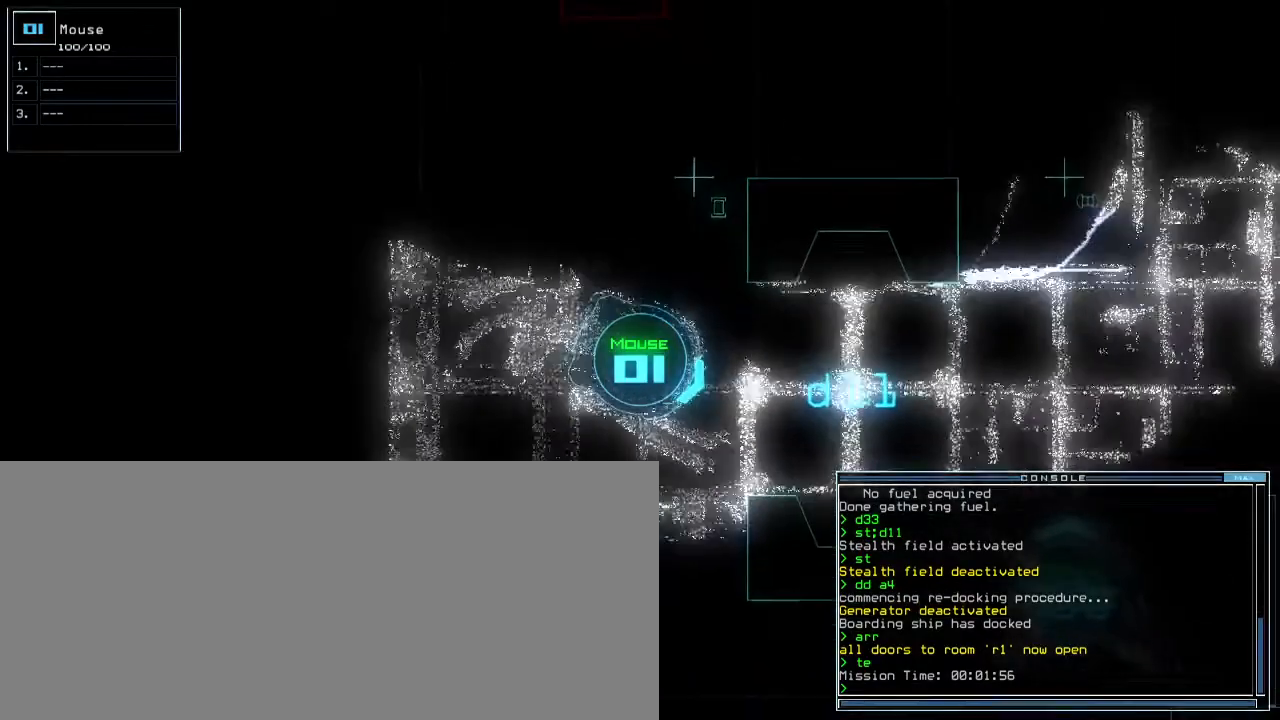
Gameplay with keyboard; each line is a JSON object with the keys held at the frame after it. "events" lists presses ("down") and releases ("up") of ".", "0", "1", "2", "3", "4", "5", "6", "7", "8", "9", "a", "b", "backspace", "c", "caps_lock", "comma", "ctrl_l", "ctrl_r", "d", "down", "e", "equals", "escape", "f", "f8", "g", "h", "i", "j", "k", "l", "left", "m", "minus", "n", "o", "p", "q", "quote", "r", "return", "right", "s", "semicolon", "shift_l", "shift_r", "space", "t", "tab", "tilde", "u", "up", "v", "w", "x", "y" and "z" between this image and that frame as [ms after this image, input, new state], when the widget could be followed in between. No other keys are recorded. Mouse input is not recorded. Not read: other_keys.
{"keys": ["up"]}
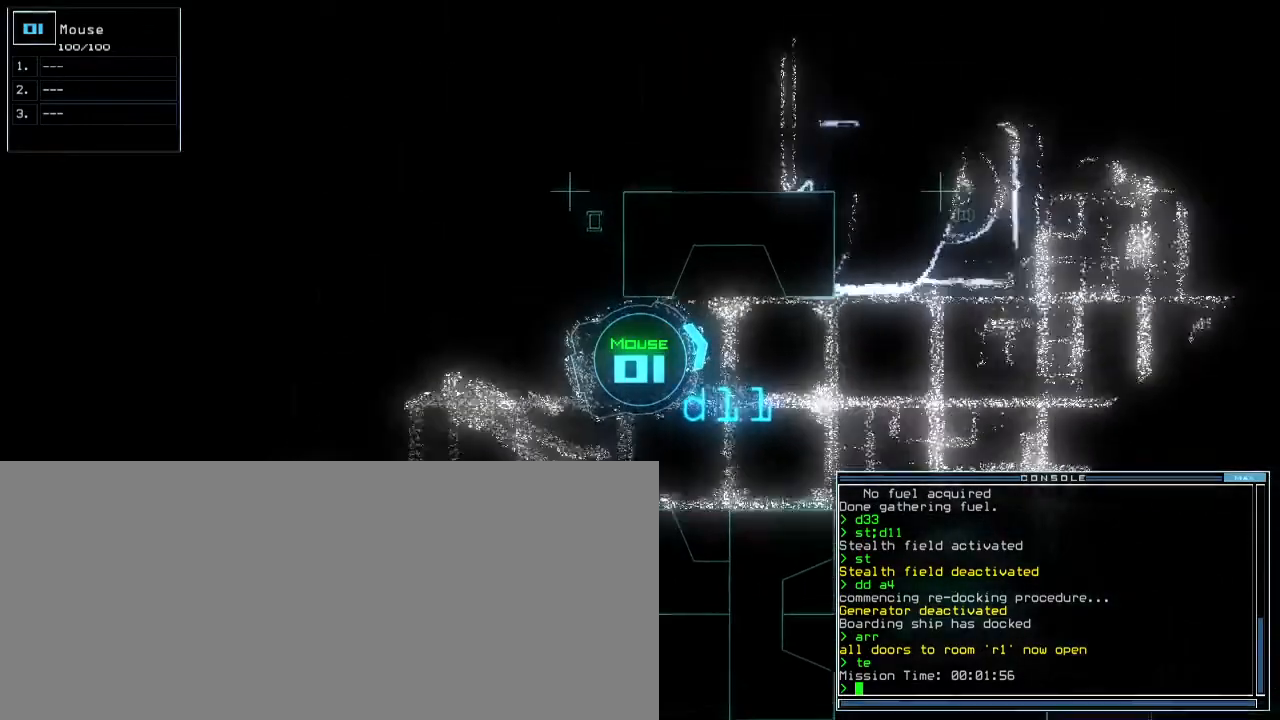
{"keys": ["up"], "events": [[17, "comma", "down"], [67, ".", "down"], [83, "comma", "up"], [117, ".", "up"], [183, "up", "up"], [217, "2", "down"], [267, "up", "down"], [300, "2", "up"]]}
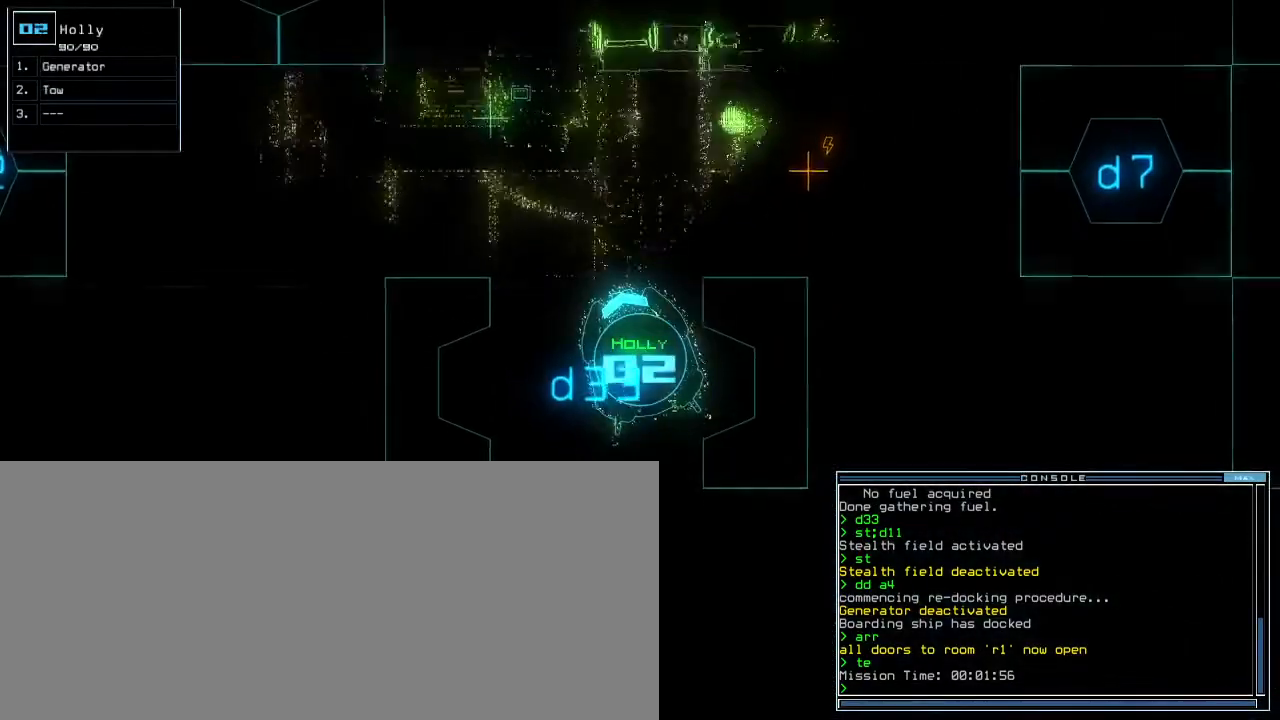
{"keys": ["right", "up"], "events": [[333, "right", "down"]]}
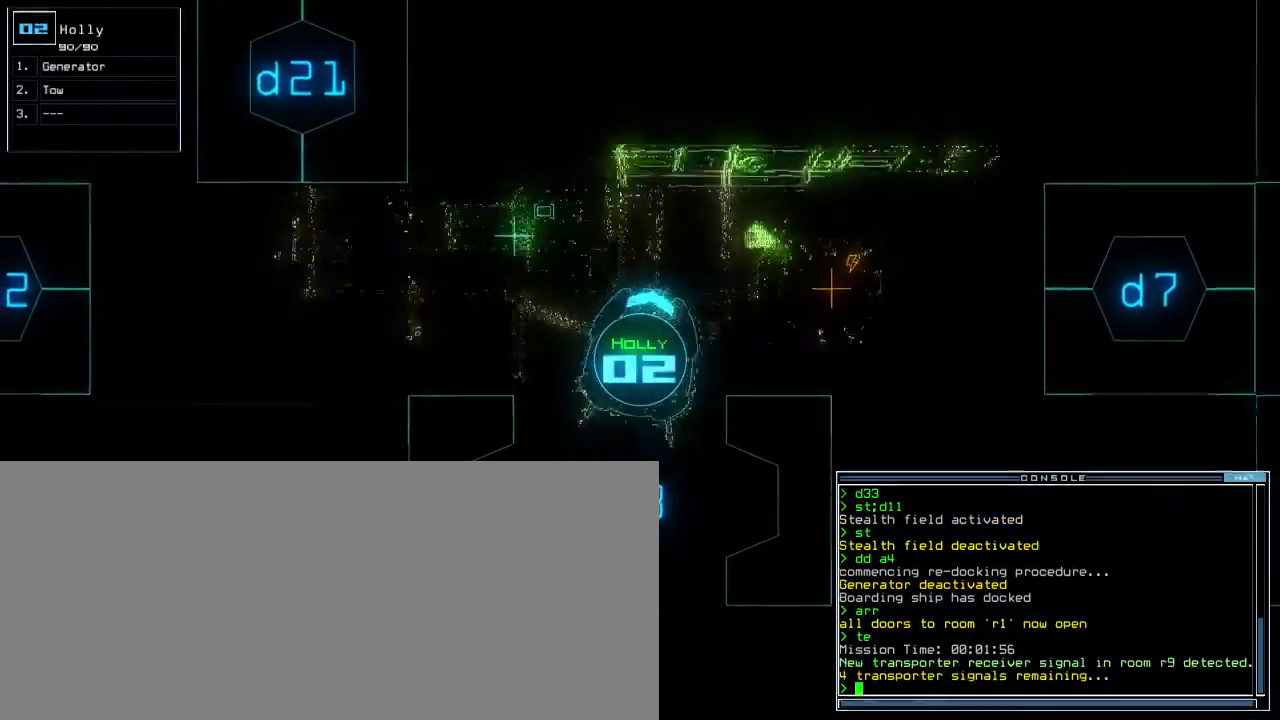
{"keys": [], "events": [[233, "g", "down"], [300, "right", "up"], [317, "g", "up"], [400, "return", "down"], [450, "up", "up"], [483, "return", "up"]]}
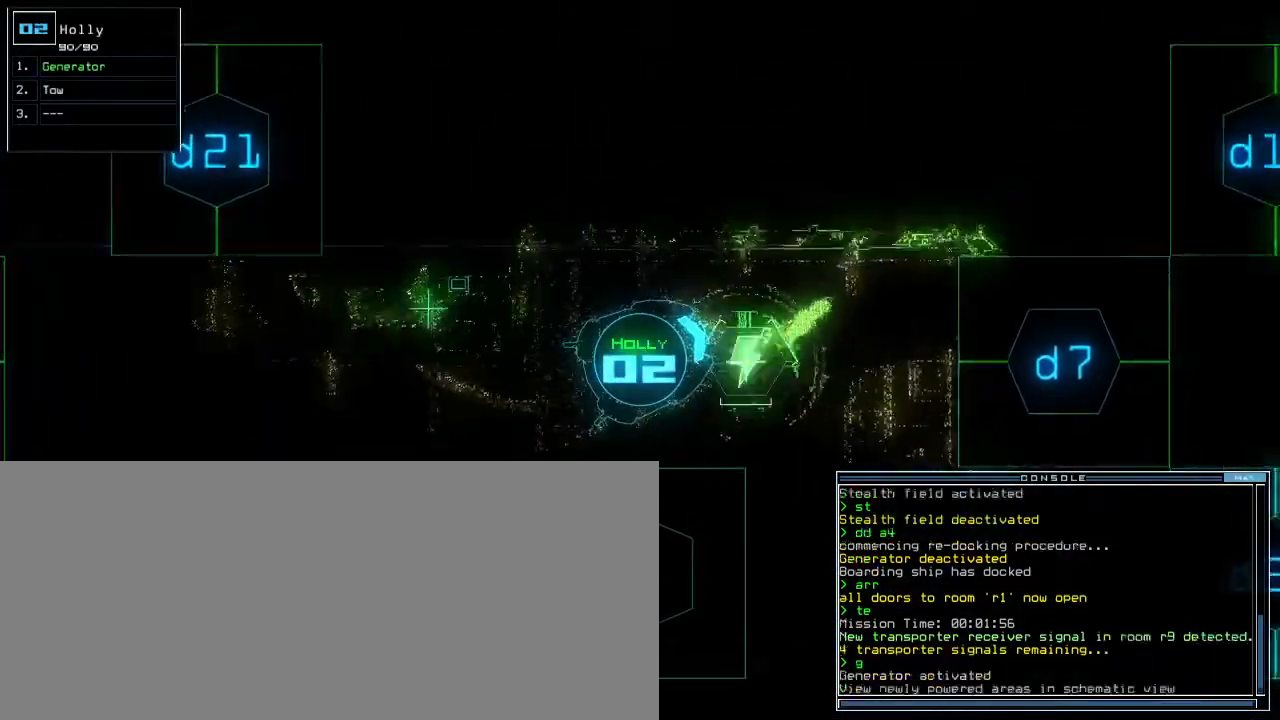
{"keys": ["a"], "events": [[33, "space", "down"], [100, "space", "up"], [217, "d", "down"], [267, "d", "up"], [317, "d", "down"], [367, "d", "up"], [367, "space", "down"], [433, "a", "down"], [483, "space", "up"]]}
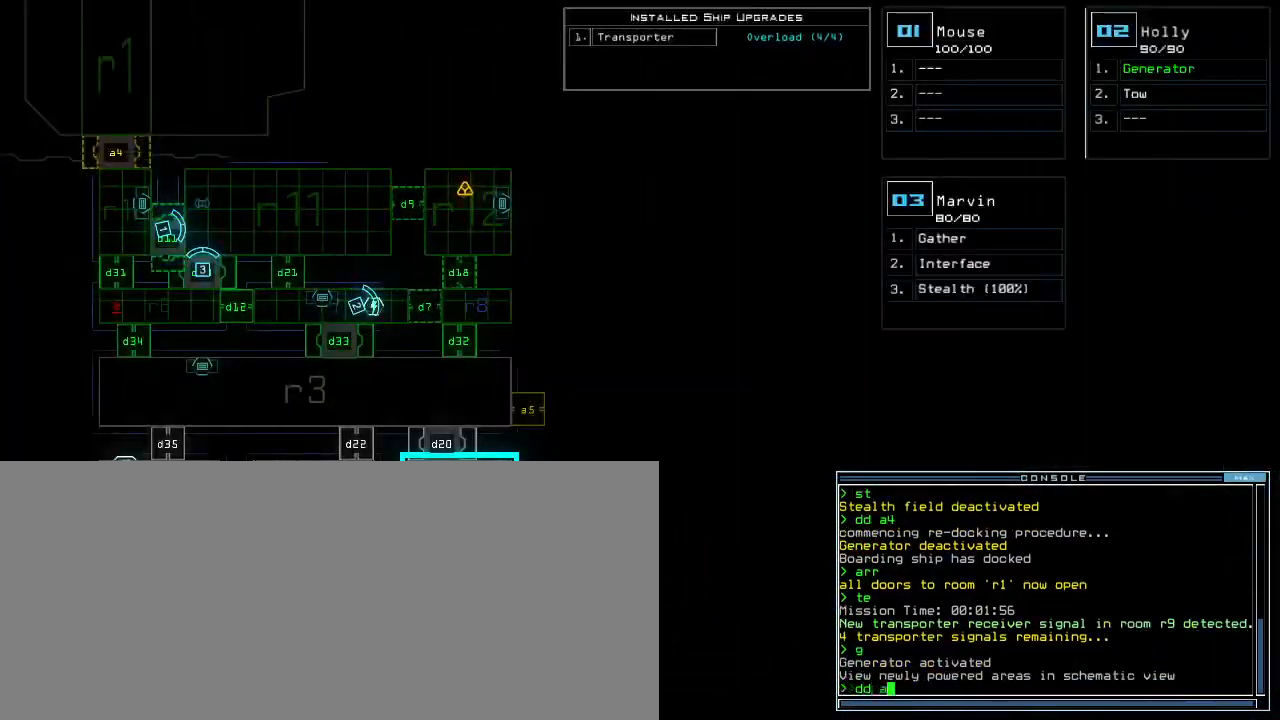
{"keys": [], "events": [[17, "a", "up"], [133, "1", "down"], [217, "return", "down"], [250, "1", "up"], [283, "return", "up"]]}
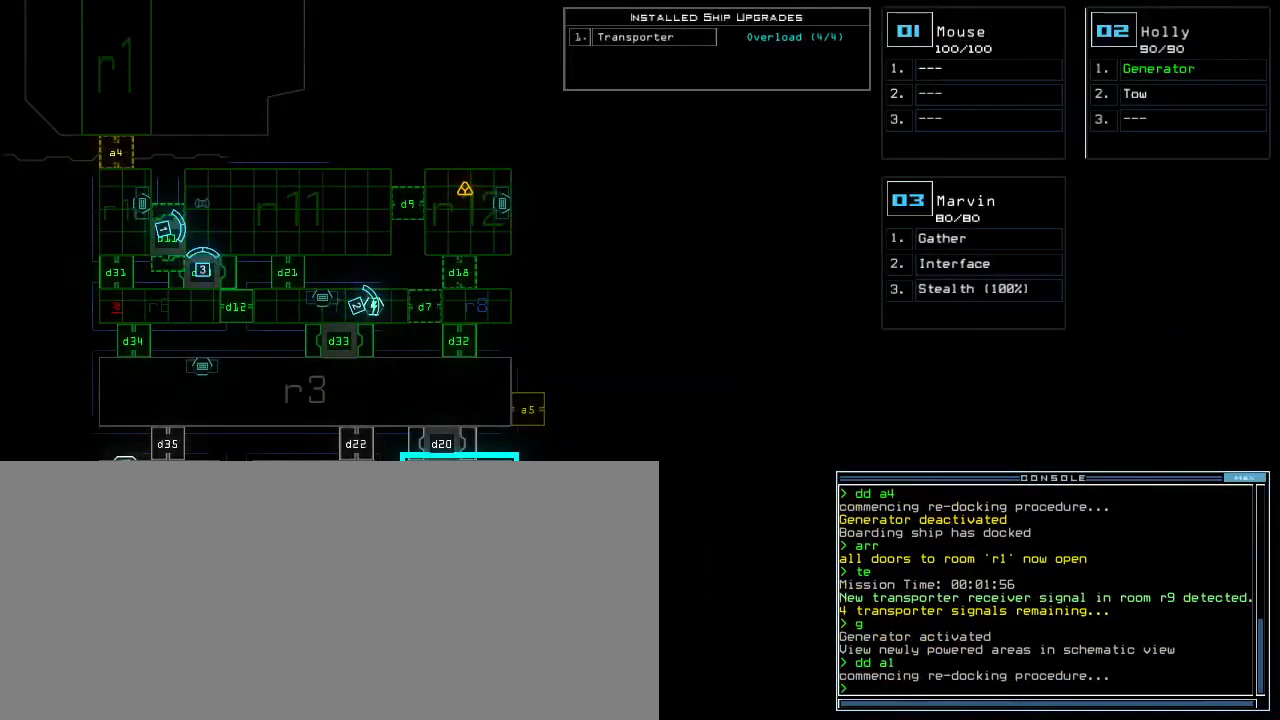
{"keys": [], "events": []}
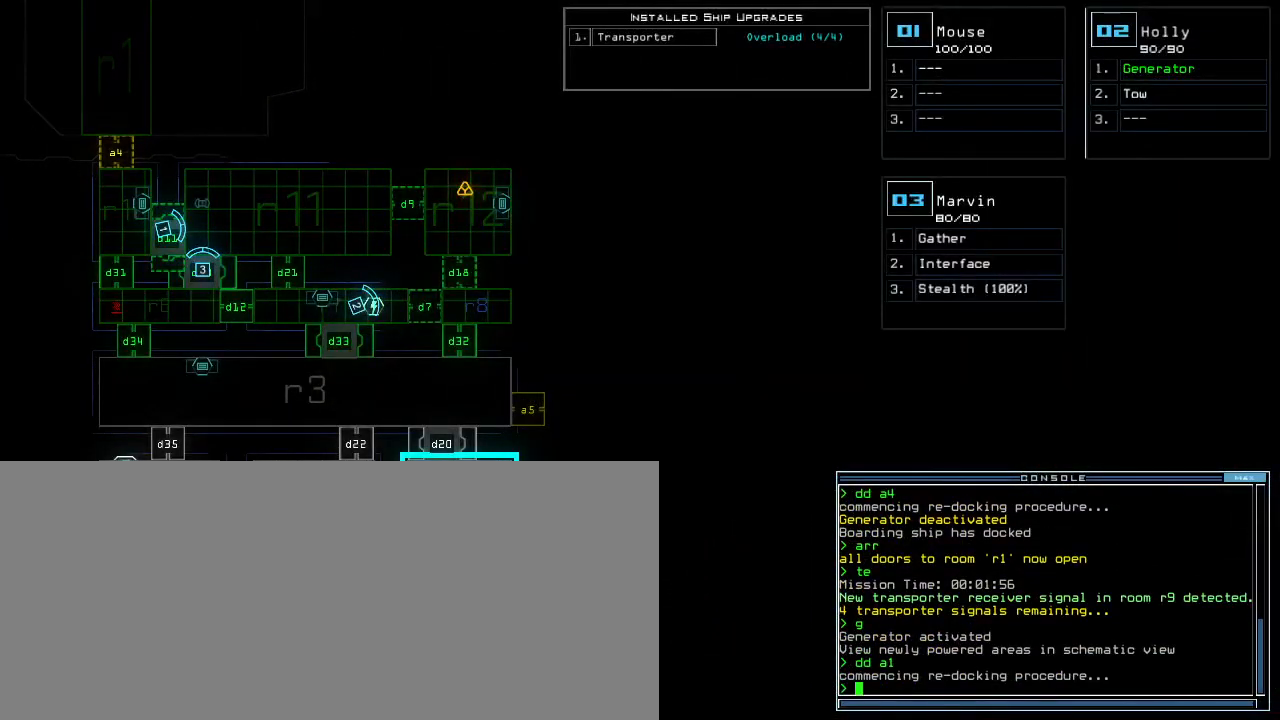
{"keys": ["a", "v"], "events": [[167, "quote", "down"], [233, "quote", "up"], [433, "v", "down"], [483, "a", "down"]]}
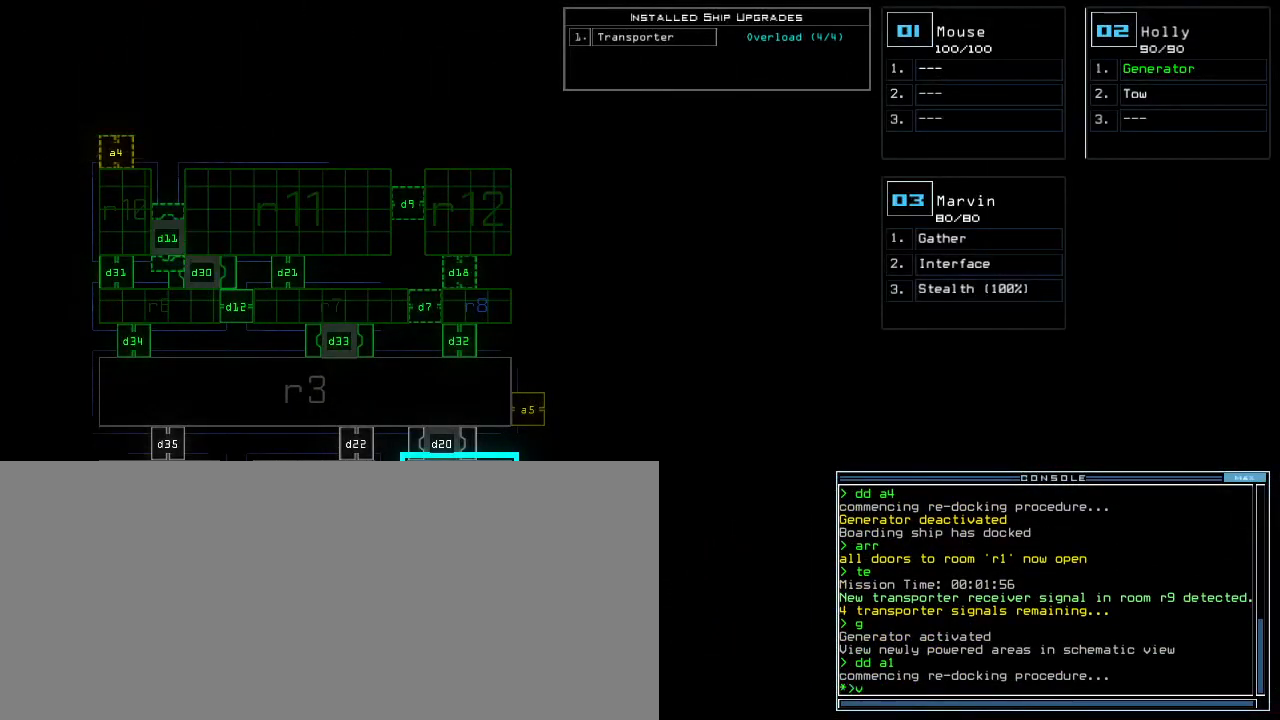
{"keys": [], "events": [[33, "v", "up"], [100, "space", "down"], [117, "a", "up"], [167, "space", "up"], [250, "r", "down"], [317, "r", "up"]]}